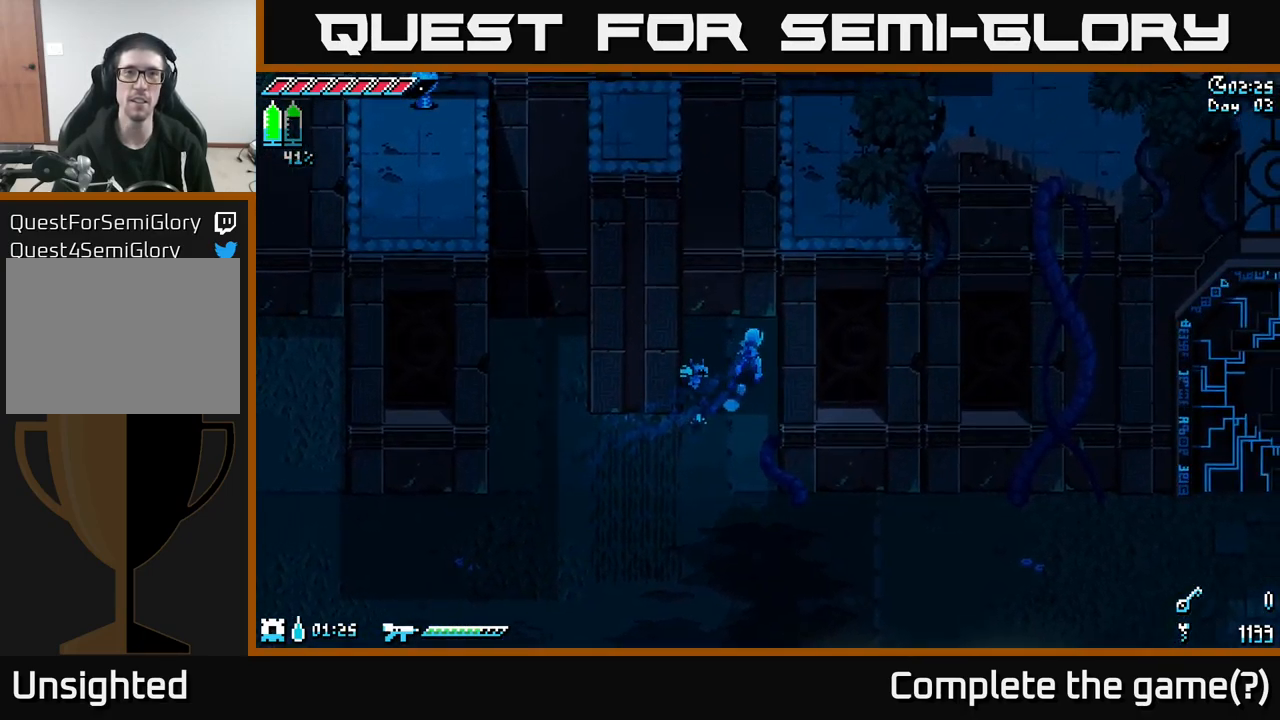
Gameplay with a controller (Xbox layout); each line is a JSON object with the inputs held at the frame after it. "events" lists button and stick changes between this image and that frame as [ms after this image, input, new state], when the widget could be followed in between.
{"buttons": ["A"], "left_stick": "left", "right_stick": "center", "events": [[317, "X", "up"], [317, "left_stick", "left"], [333, "A", "down"]]}
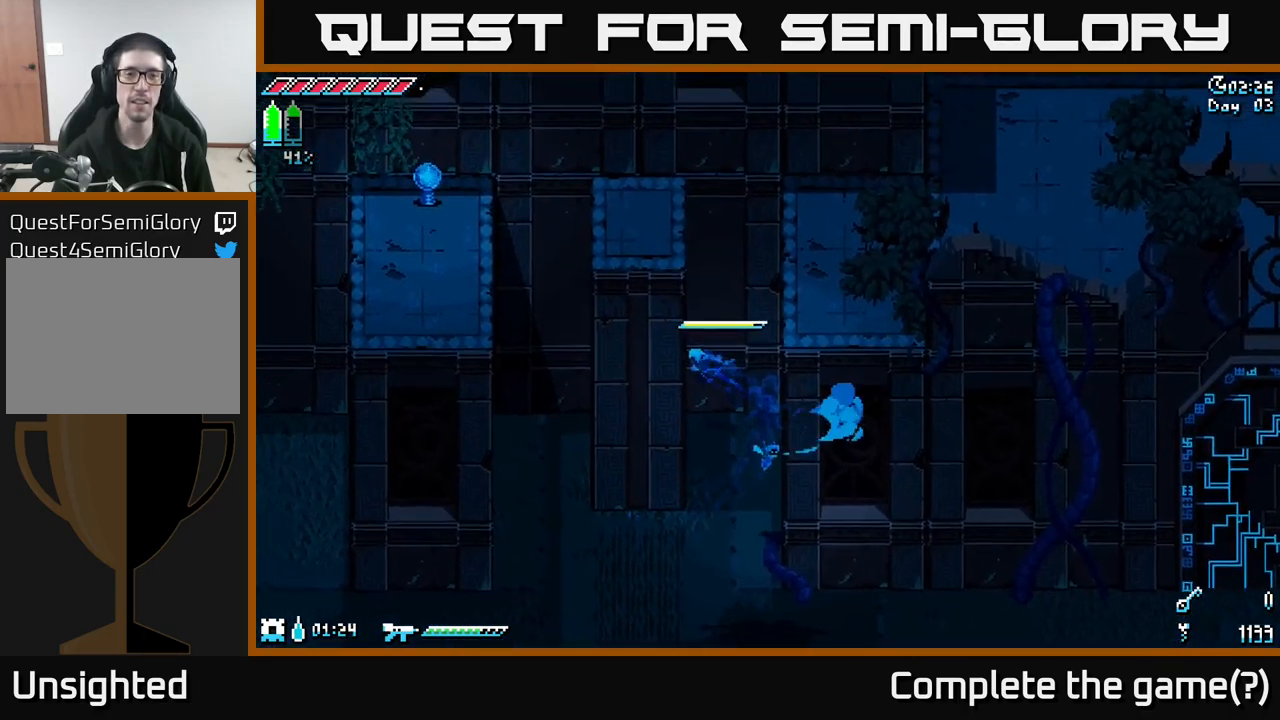
{"buttons": [], "left_stick": "right", "right_stick": "center", "events": [[83, "A", "up"], [200, "A", "down"], [200, "left_stick", "right"], [483, "A", "up"]]}
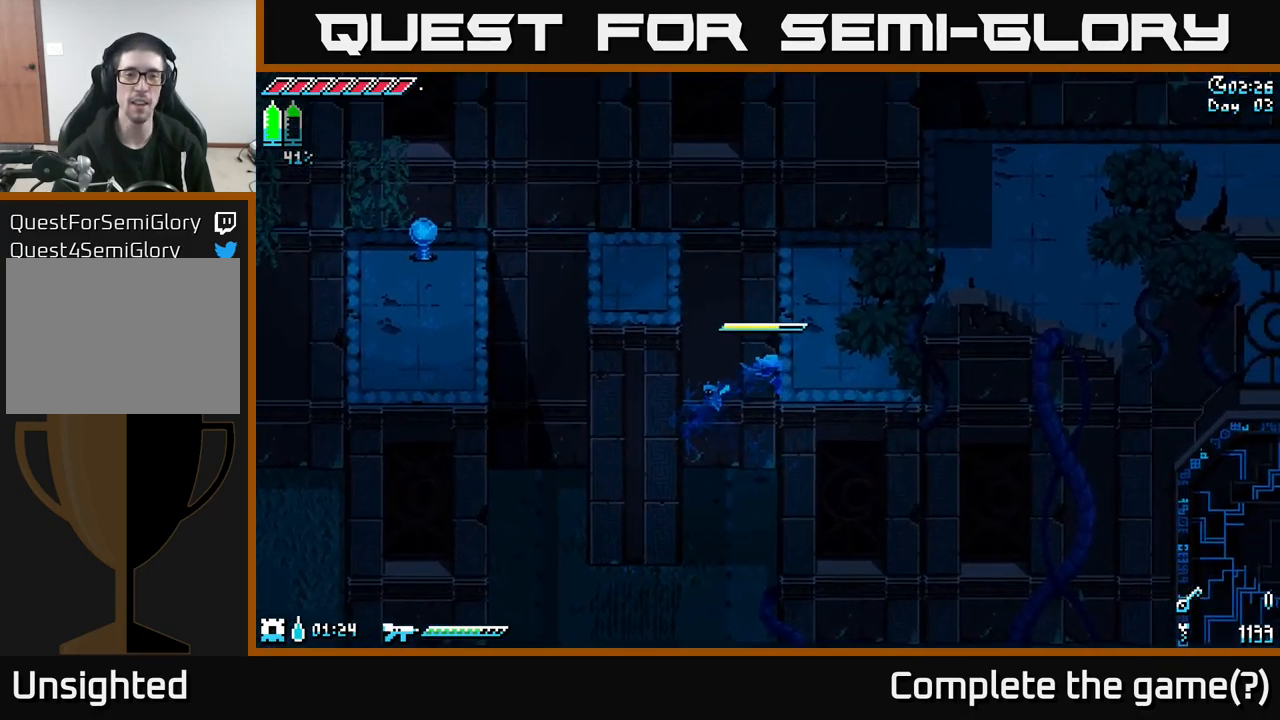
{"buttons": ["A"], "left_stick": "right", "right_stick": "center", "events": [[67, "left_stick", "left"], [83, "A", "down"], [366, "A", "up"], [449, "left_stick", "right"], [466, "A", "down"]]}
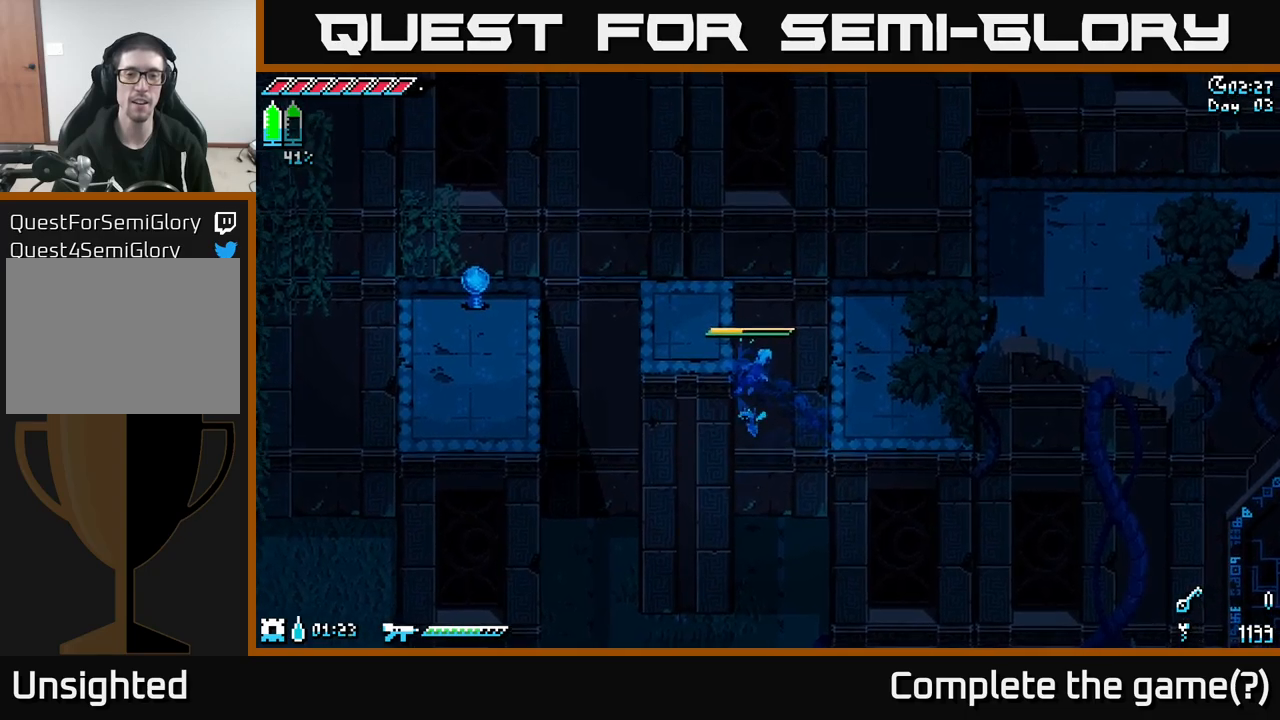
{"buttons": ["A"], "left_stick": "left", "right_stick": "center", "events": [[200, "A", "up"], [317, "left_stick", "left"], [367, "A", "down"]]}
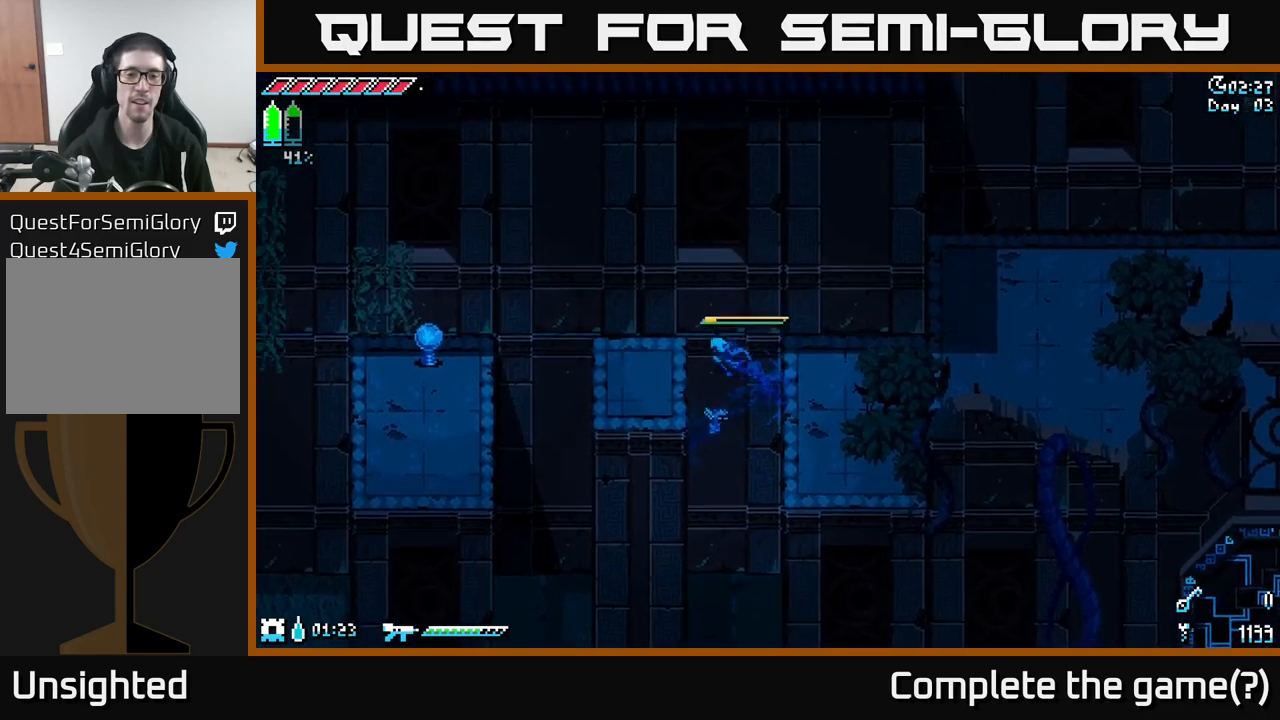
{"buttons": ["A"], "left_stick": "right", "right_stick": "center", "events": [[150, "A", "up"], [284, "left_stick", "right"], [300, "A", "down"]]}
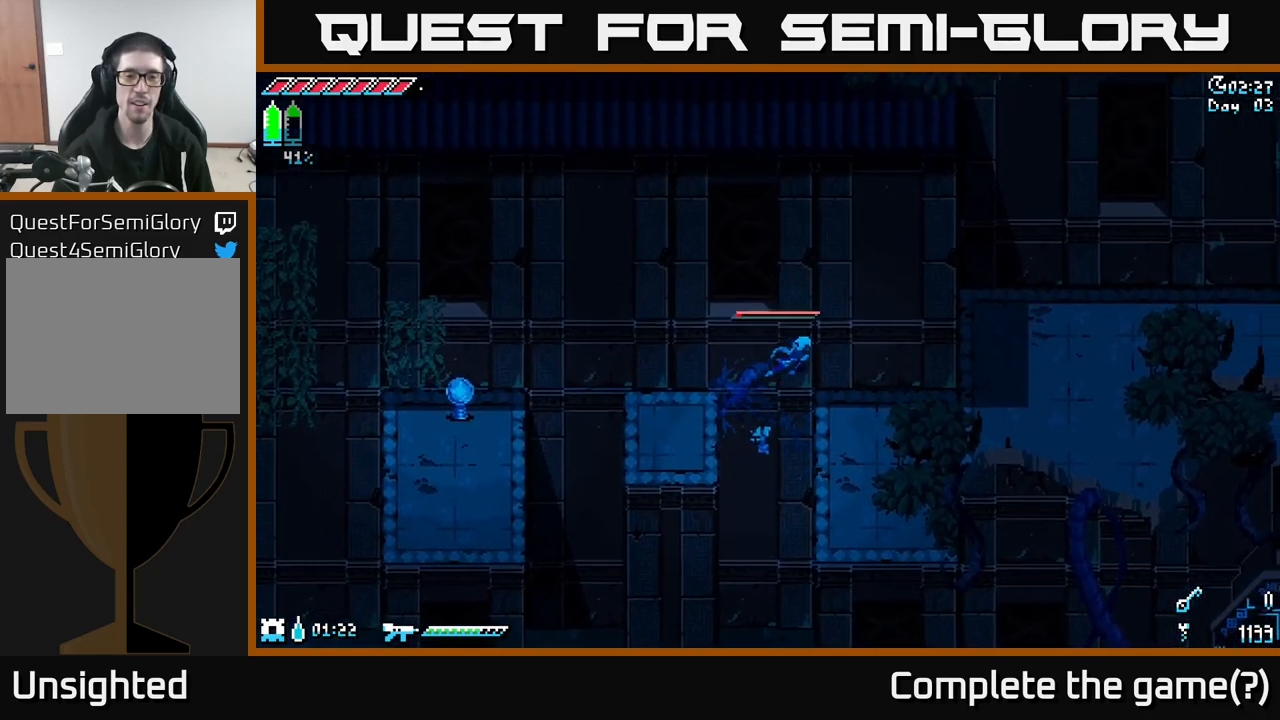
{"buttons": [], "left_stick": "right", "right_stick": "center", "events": [[100, "A", "up"]]}
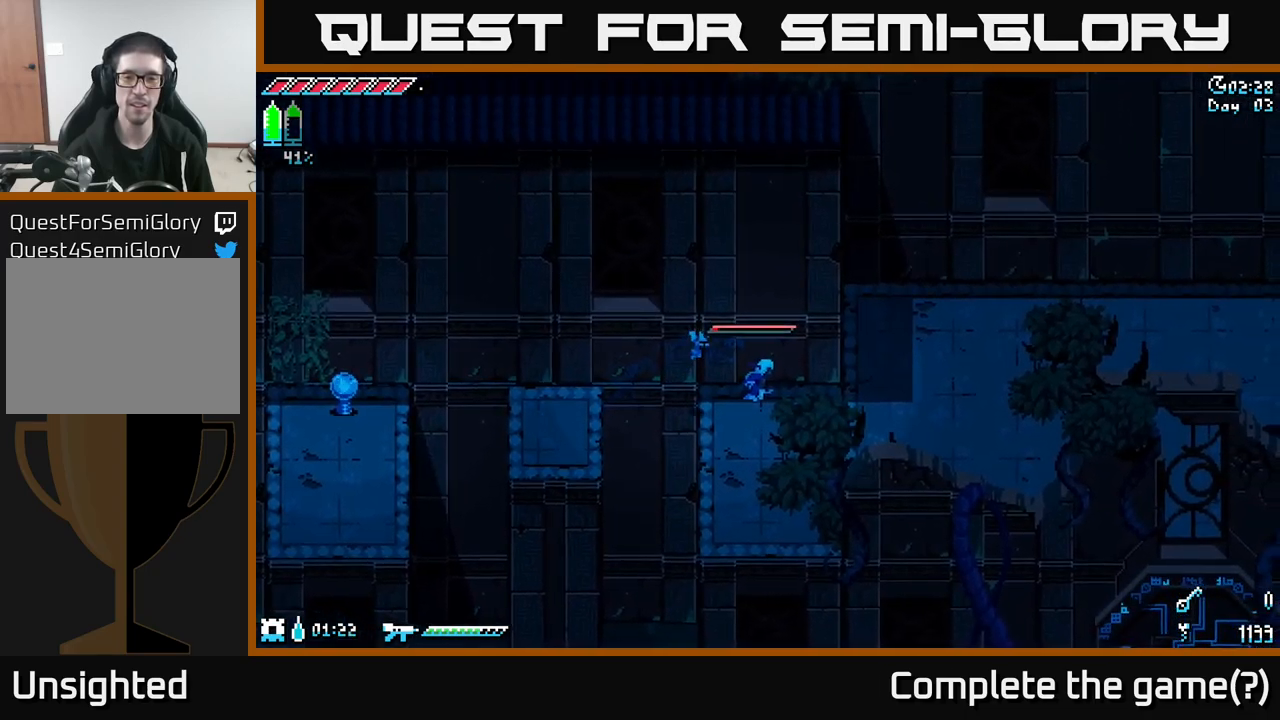
{"buttons": [], "left_stick": "right", "right_stick": "center", "events": []}
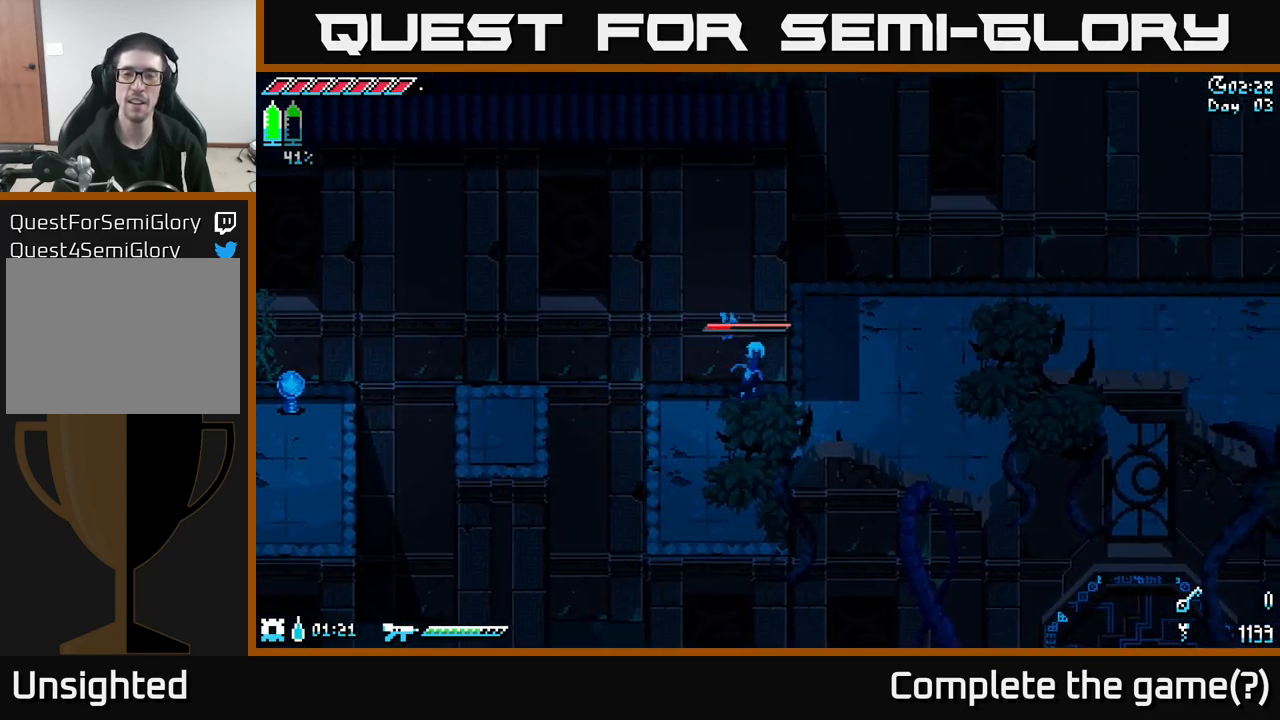
{"buttons": [], "left_stick": "right", "right_stick": "center", "events": []}
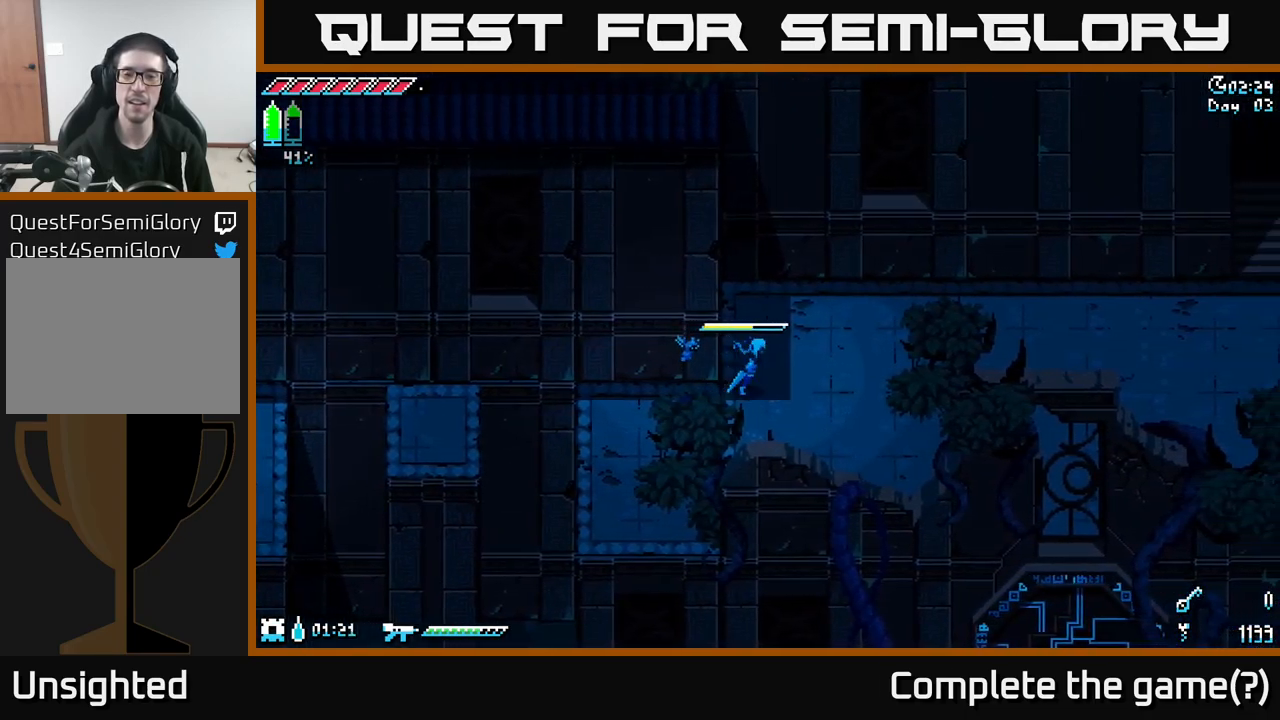
{"buttons": ["X"], "left_stick": "right", "right_stick": "center", "events": [[284, "X", "down"]]}
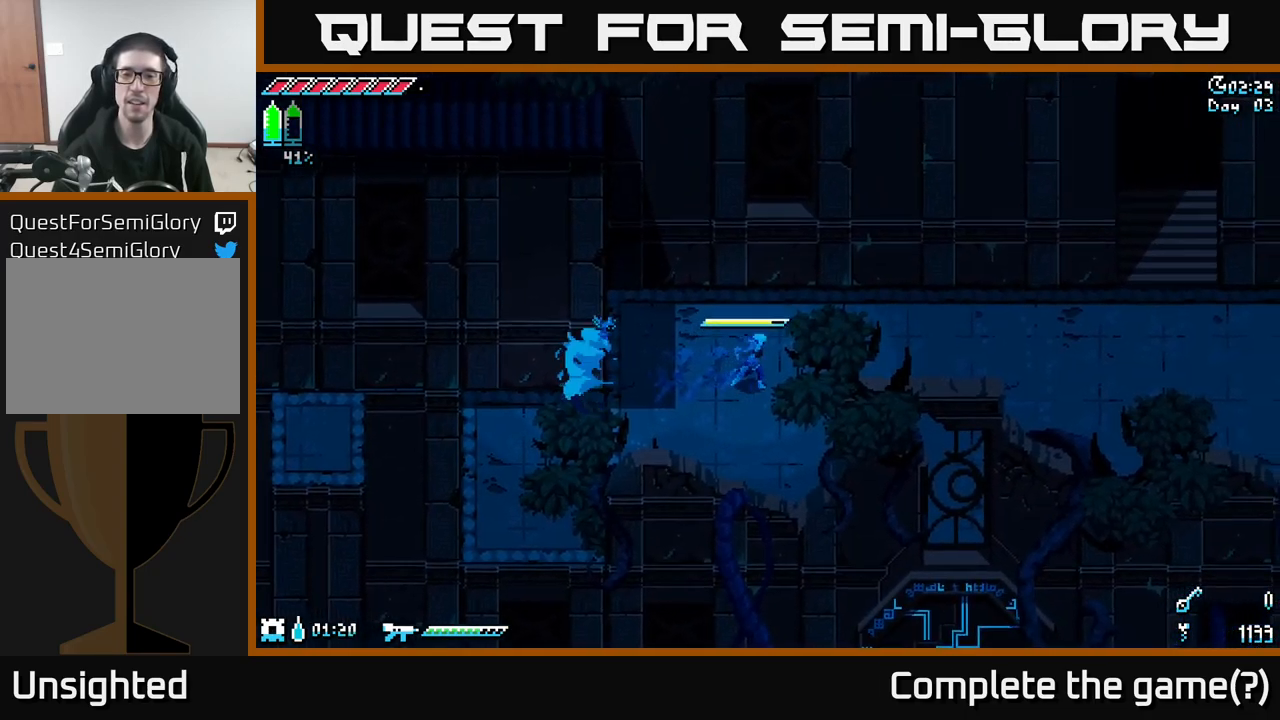
{"buttons": ["X"], "left_stick": "right", "right_stick": "center", "events": []}
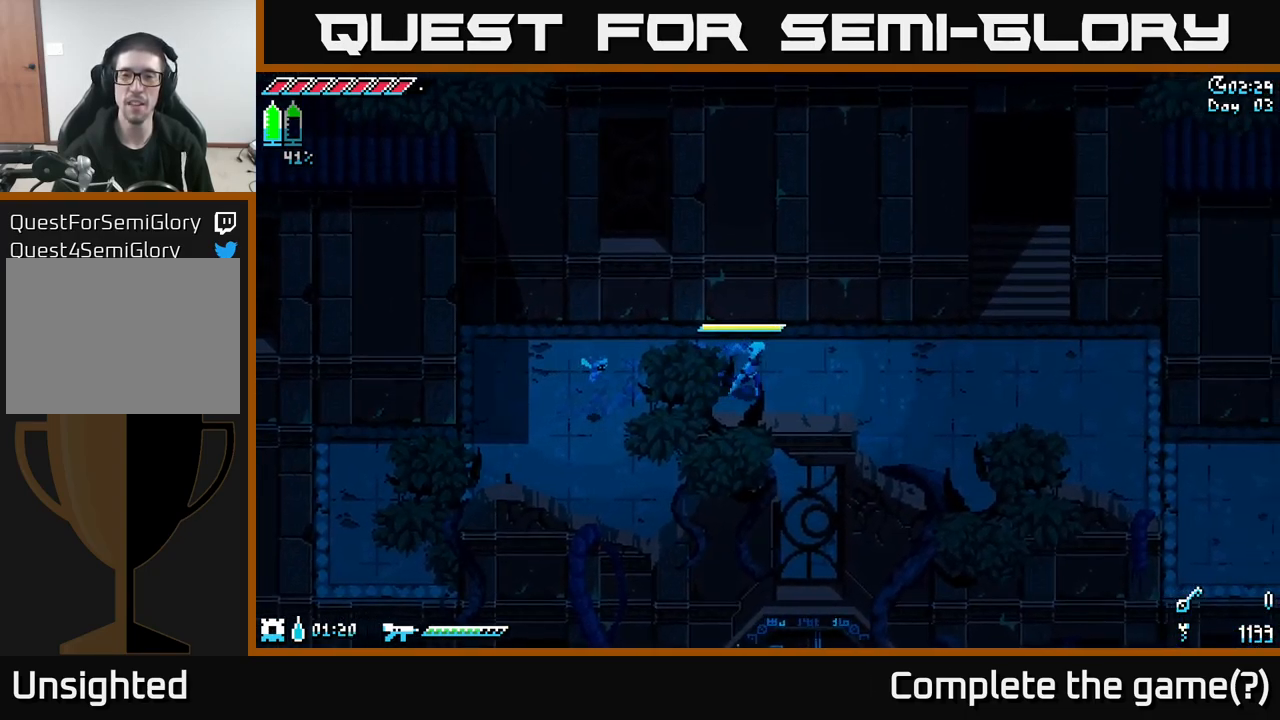
{"buttons": ["X"], "left_stick": "right", "right_stick": "center", "events": []}
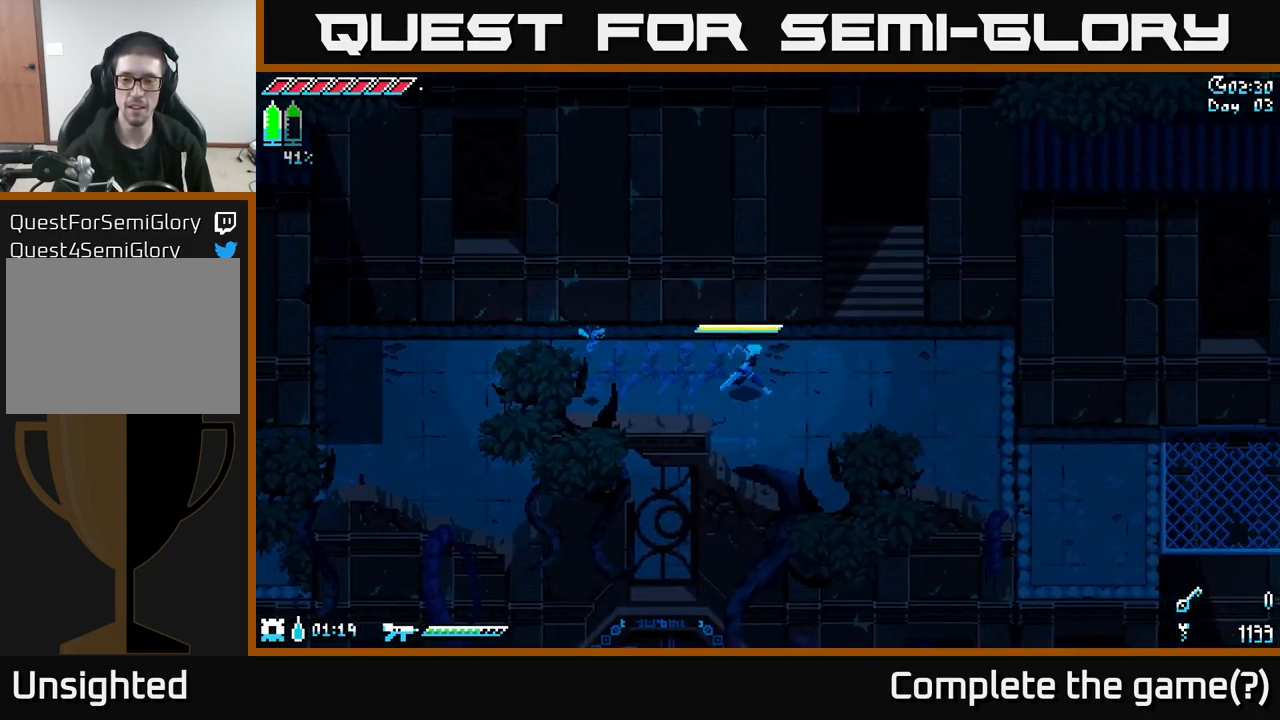
{"buttons": ["X"], "left_stick": "up", "right_stick": "center", "events": [[267, "left_stick", "up-right"], [467, "left_stick", "up"]]}
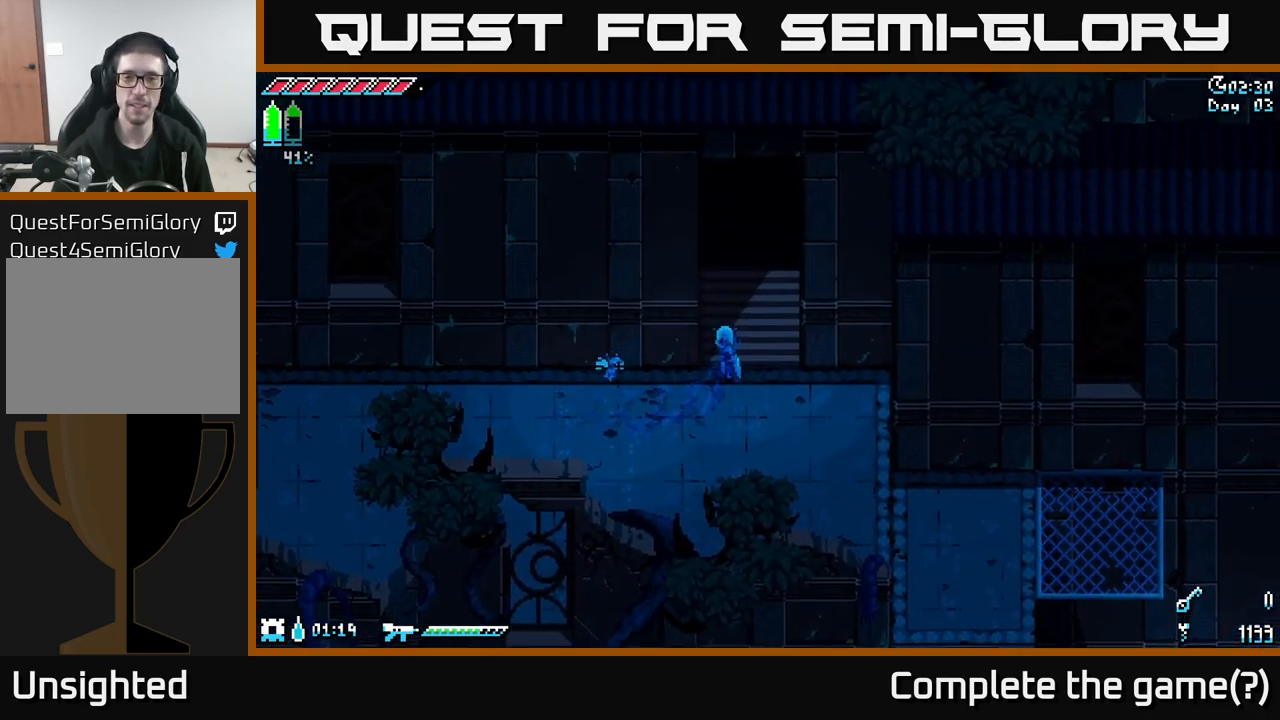
{"buttons": ["X"], "left_stick": "up", "right_stick": "center", "events": []}
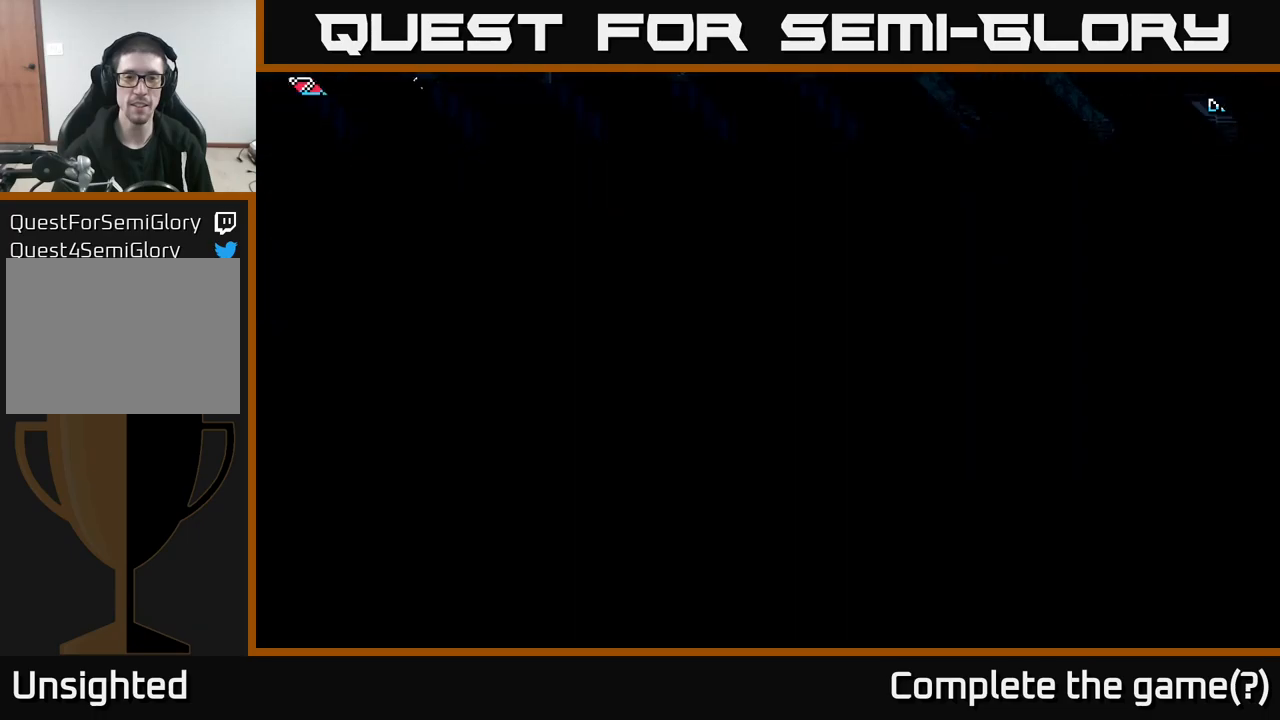
{"buttons": [], "left_stick": "center", "right_stick": "center", "events": [[66, "X", "up"], [200, "left_stick", "center"]]}
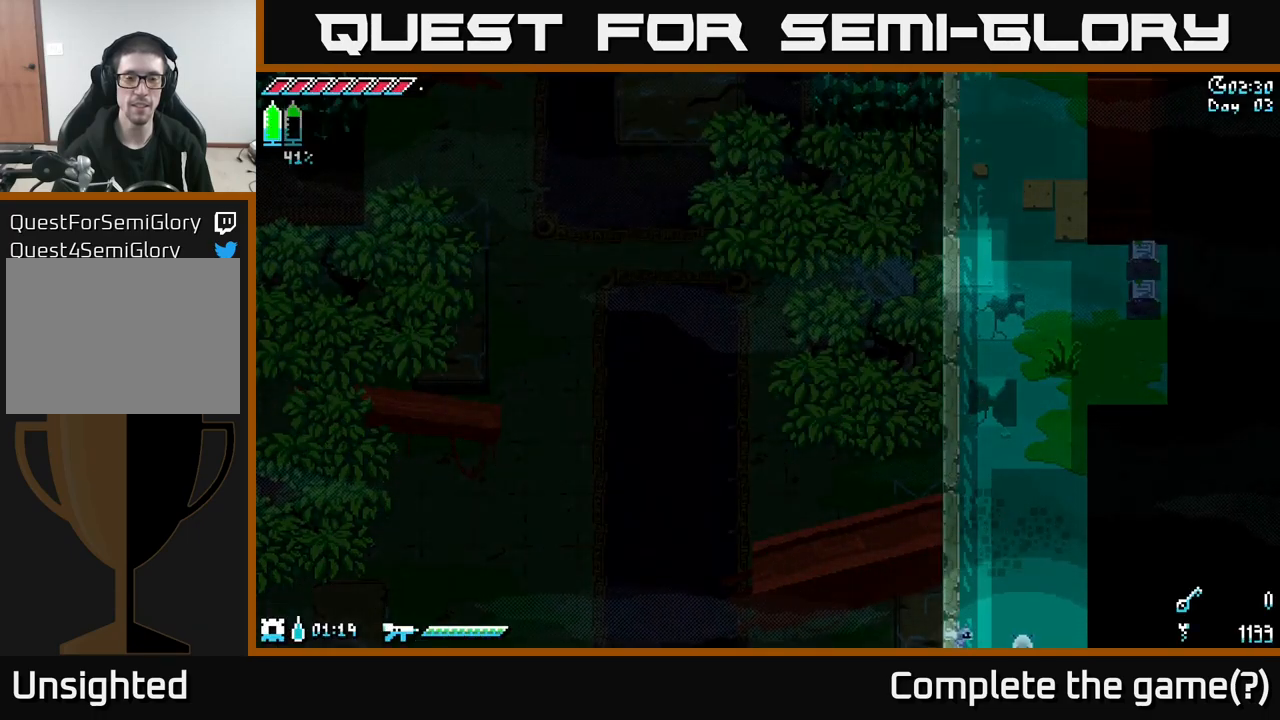
{"buttons": [], "left_stick": "center", "right_stick": "center", "events": []}
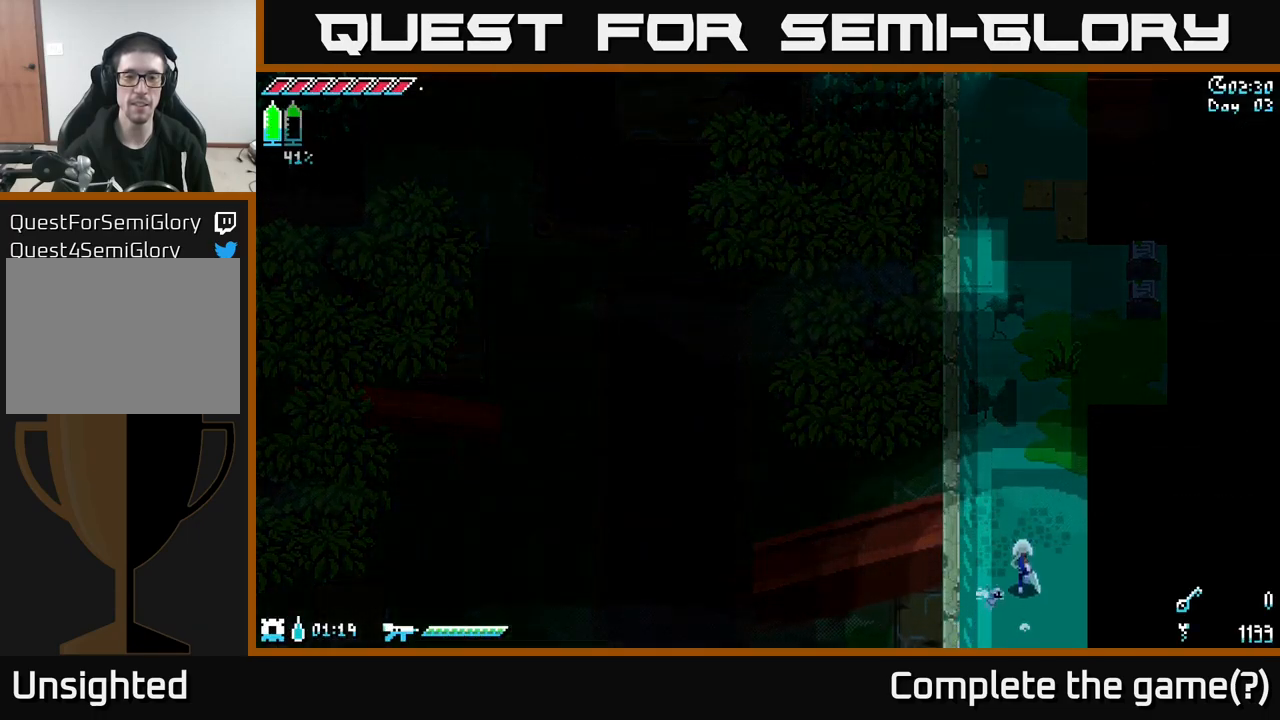
{"buttons": [], "left_stick": "up", "right_stick": "center", "events": [[33, "left_stick", "up"]]}
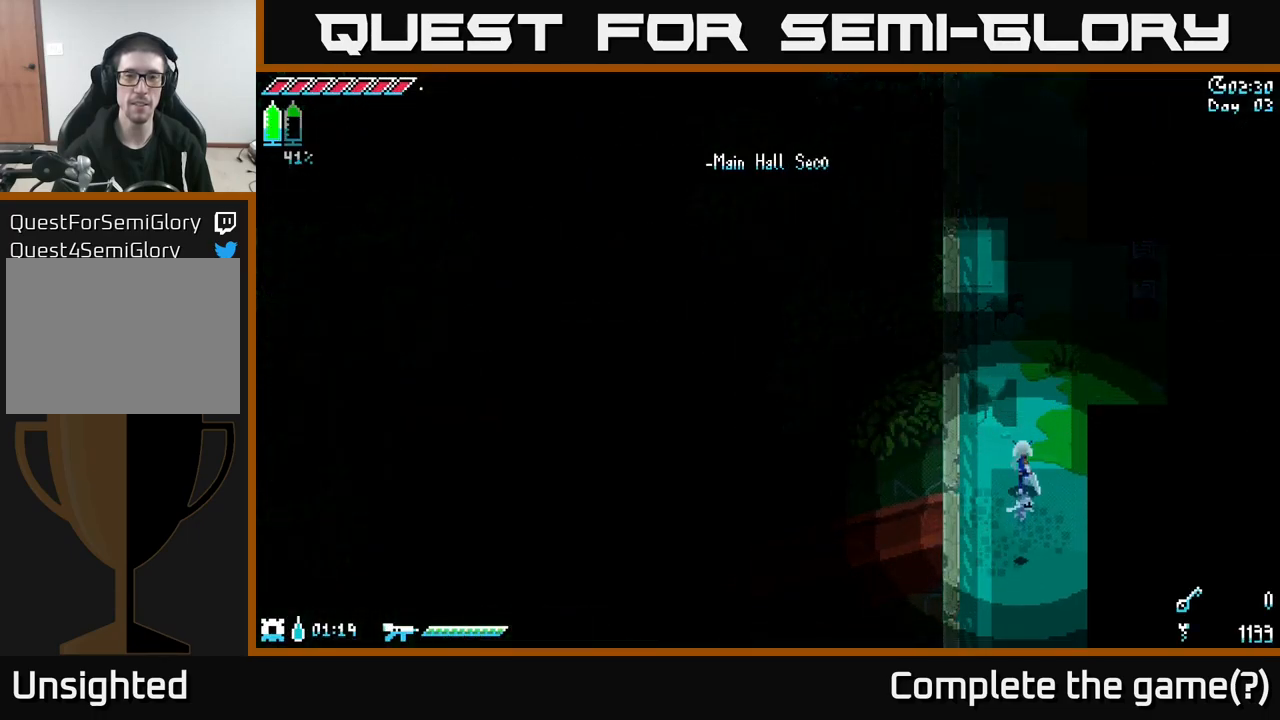
{"buttons": [], "left_stick": "up", "right_stick": "center", "events": []}
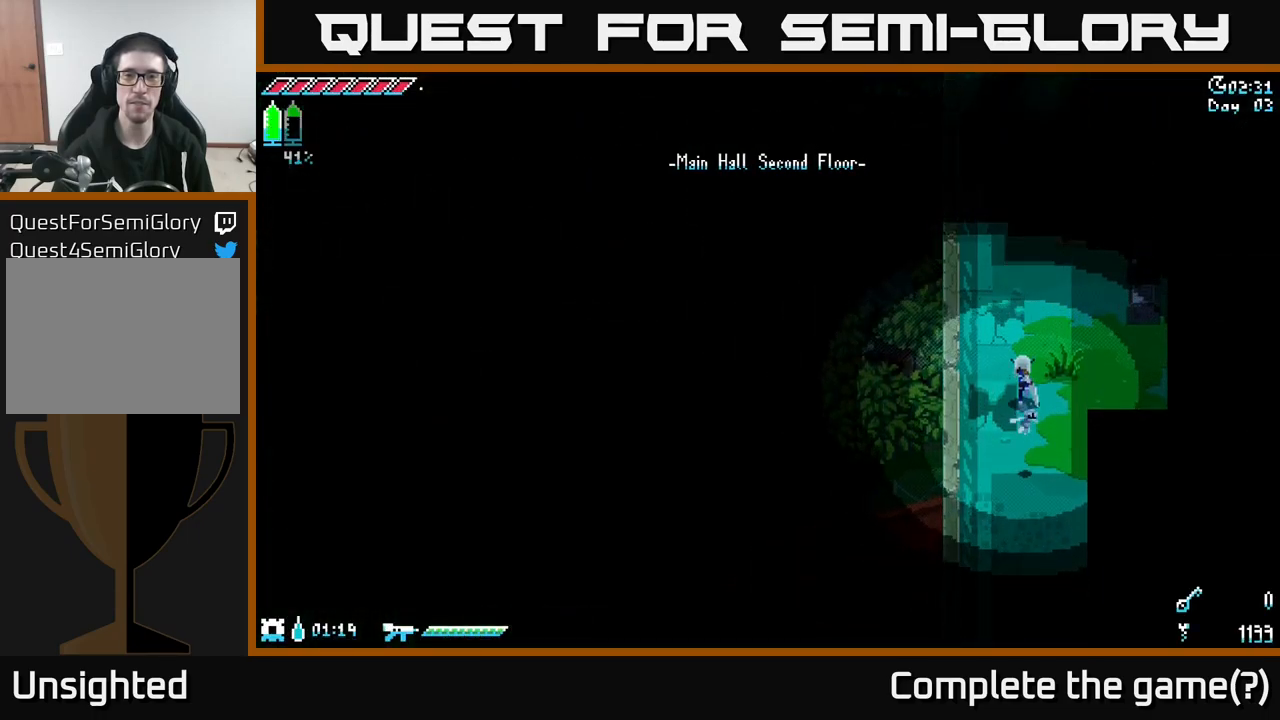
{"buttons": [], "left_stick": "up-right", "right_stick": "center", "events": [[466, "left_stick", "up-right"]]}
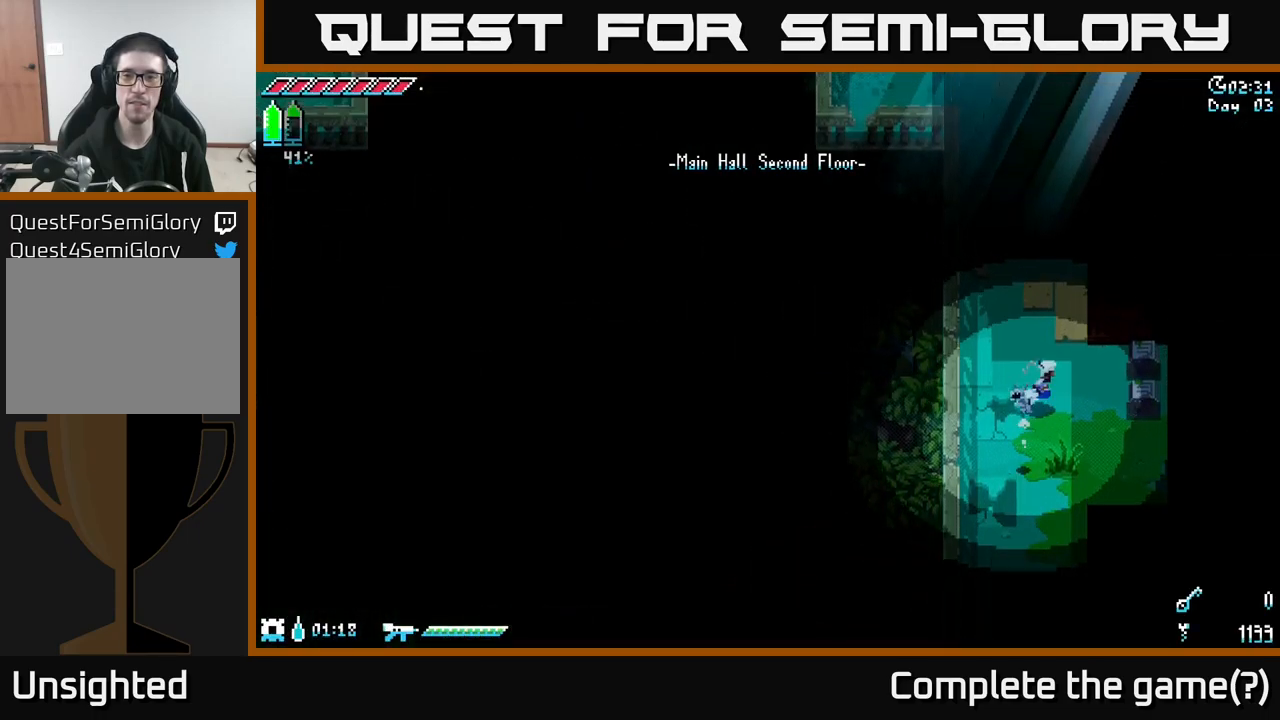
{"buttons": [], "left_stick": "up-left", "right_stick": "center", "events": [[33, "left_stick", "right"], [266, "R2", "down"], [366, "R2", "up"], [466, "left_stick", "up-left"]]}
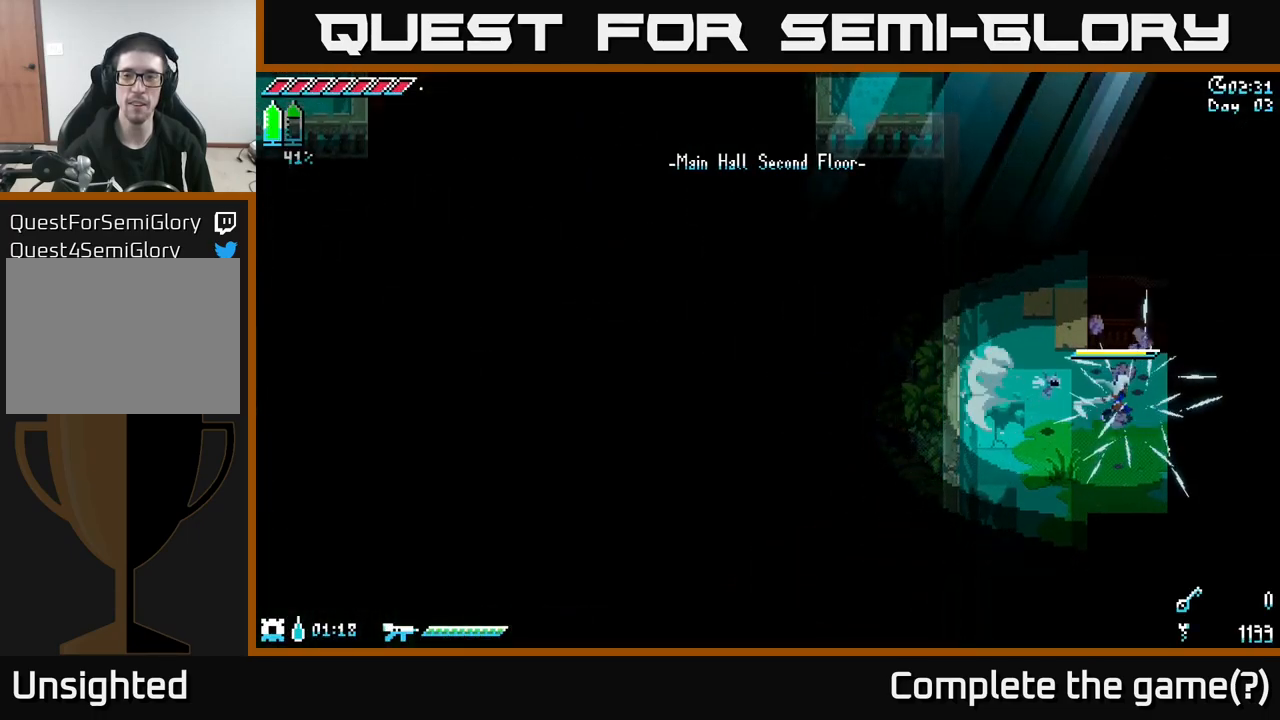
{"buttons": ["X"], "left_stick": "up-left", "right_stick": "center", "events": [[33, "left_stick", "left"], [283, "X", "down"], [333, "left_stick", "up-left"]]}
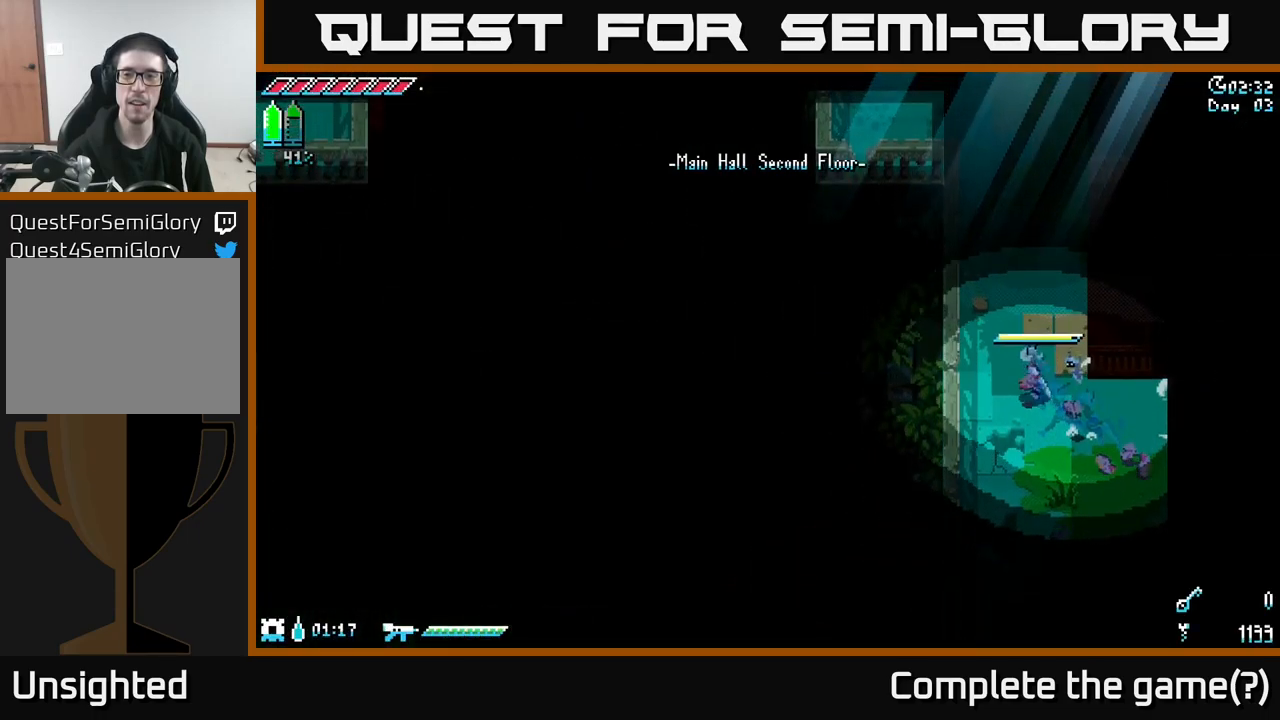
{"buttons": ["X"], "left_stick": "up", "right_stick": "center", "events": [[83, "left_stick", "up"]]}
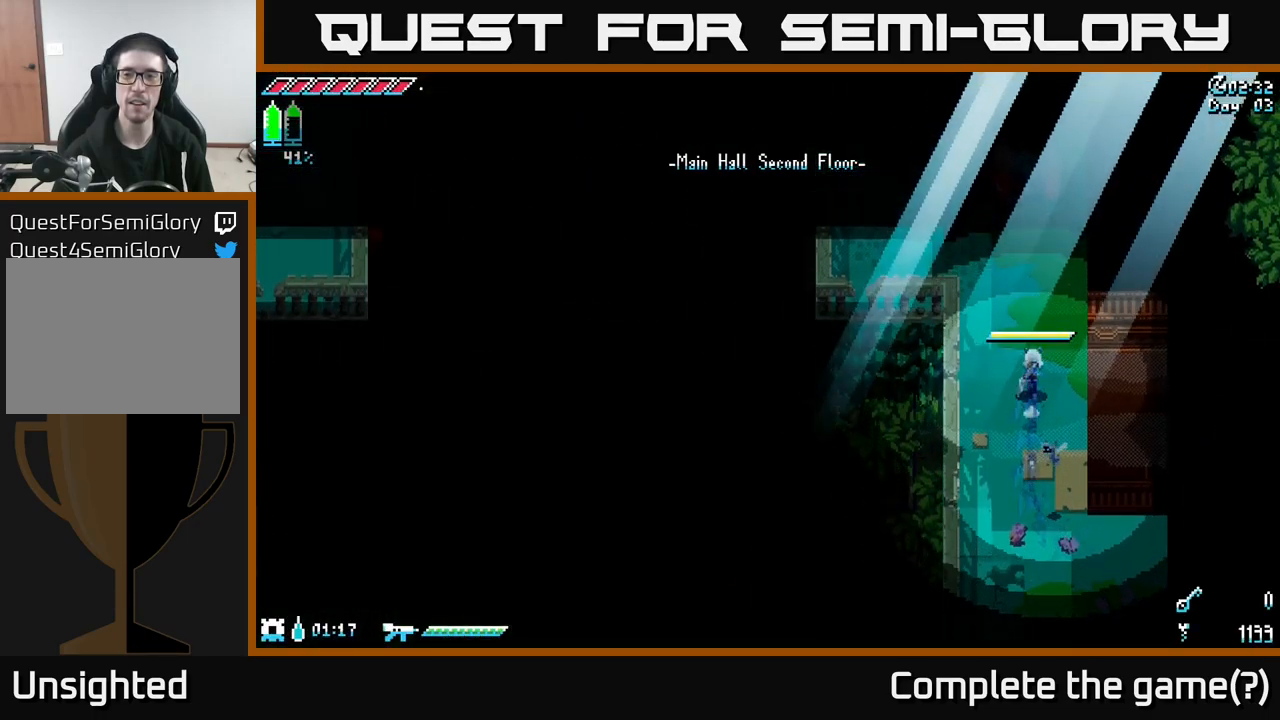
{"buttons": [], "left_stick": "up", "right_stick": "center", "events": [[183, "X", "up"]]}
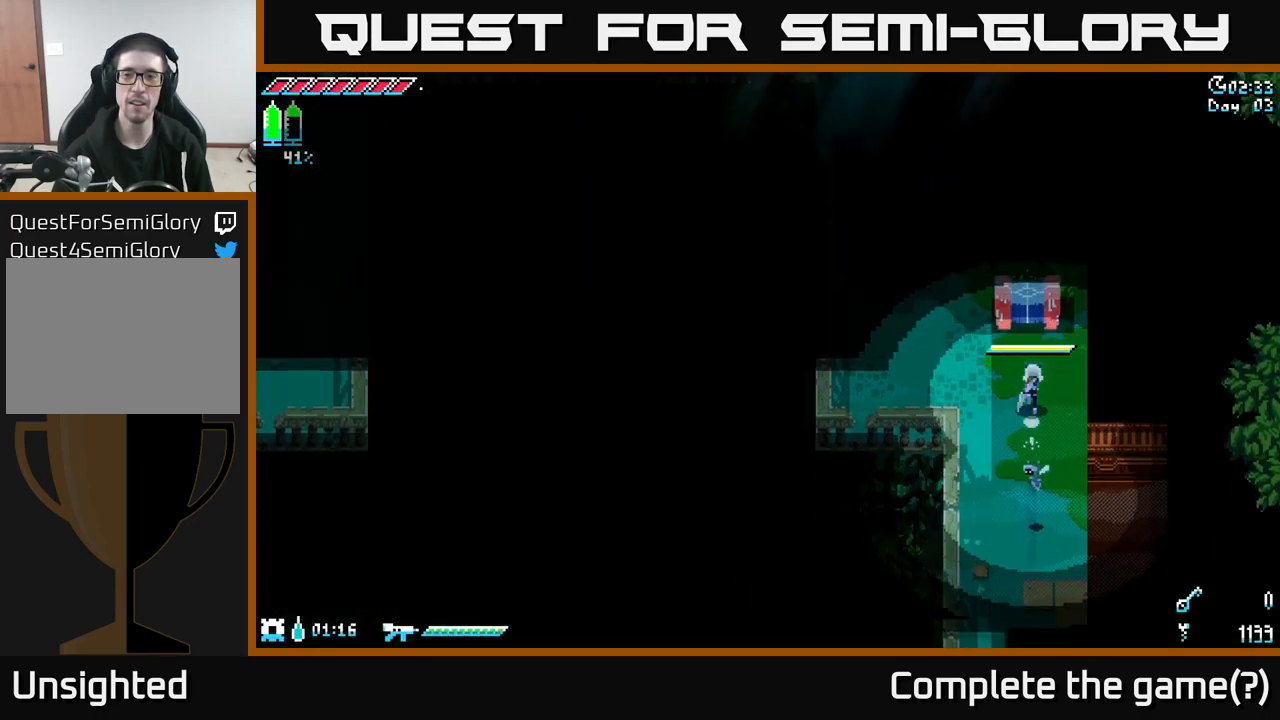
{"buttons": ["Y"], "left_stick": "center", "right_stick": "center", "events": [[483, "Y", "down"], [500, "left_stick", "center"]]}
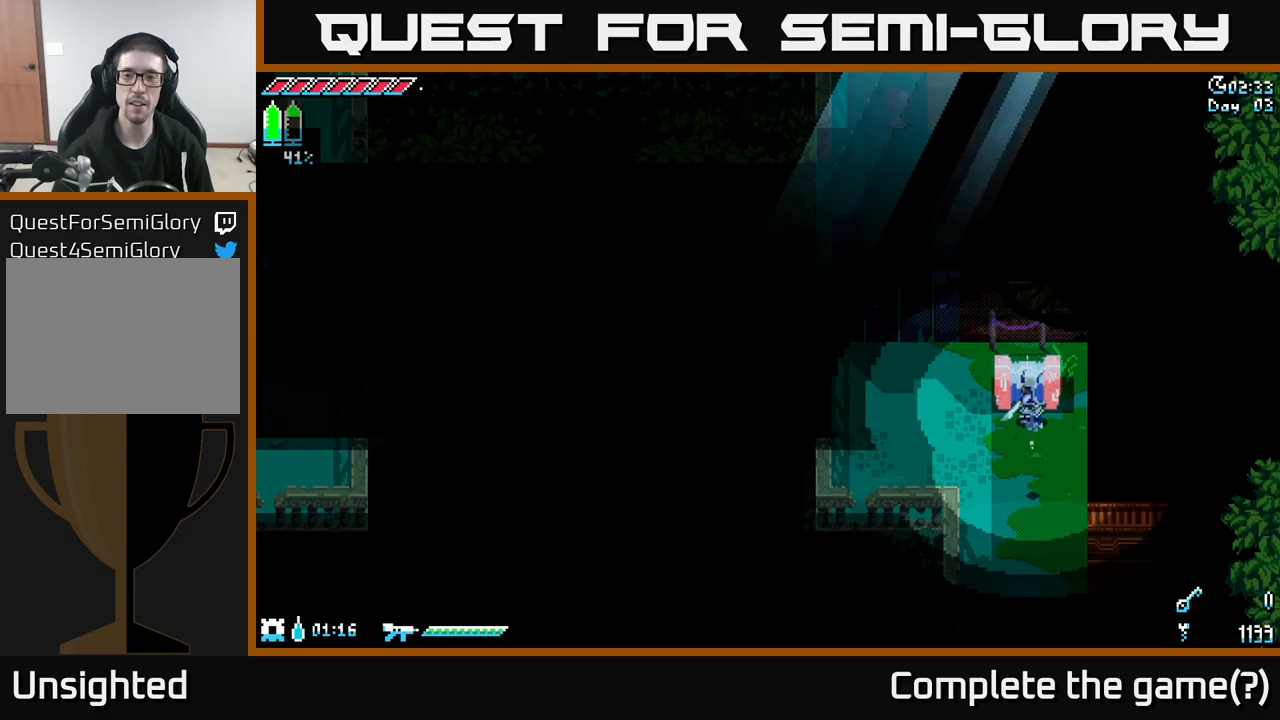
{"buttons": [], "left_stick": "center", "right_stick": "center", "events": [[83, "Y", "up"]]}
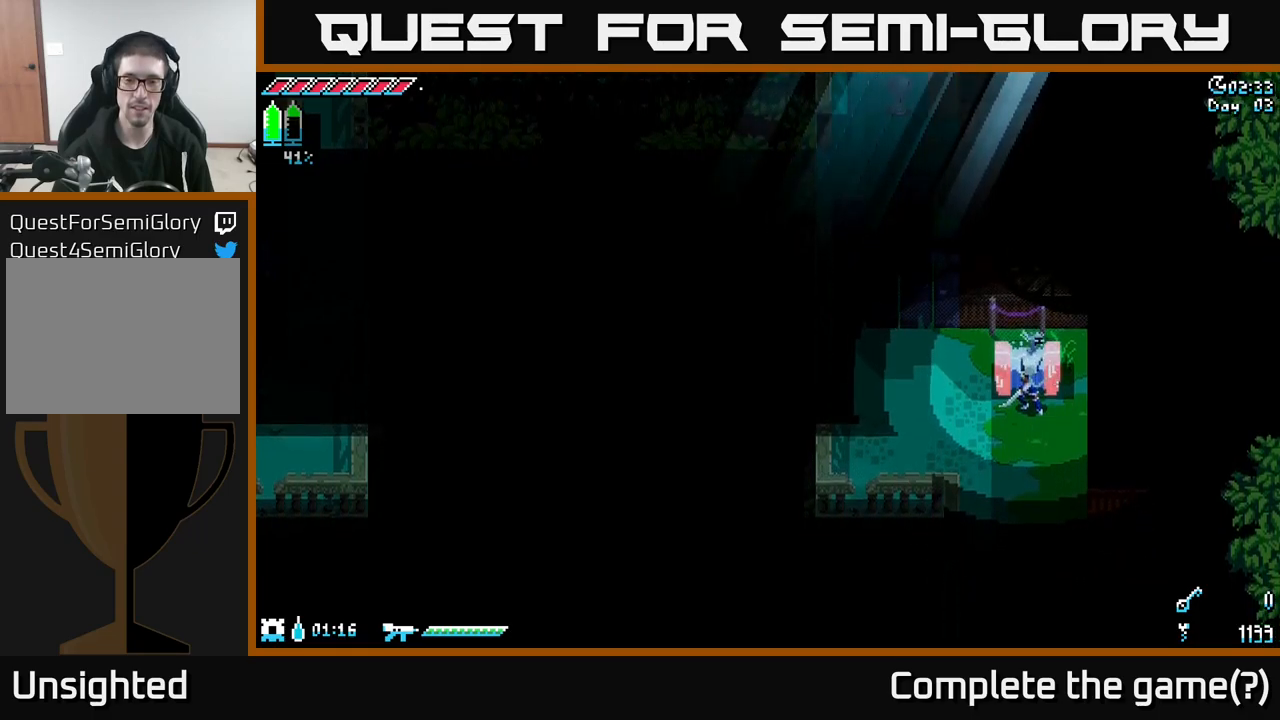
{"buttons": [], "left_stick": "center", "right_stick": "center", "events": []}
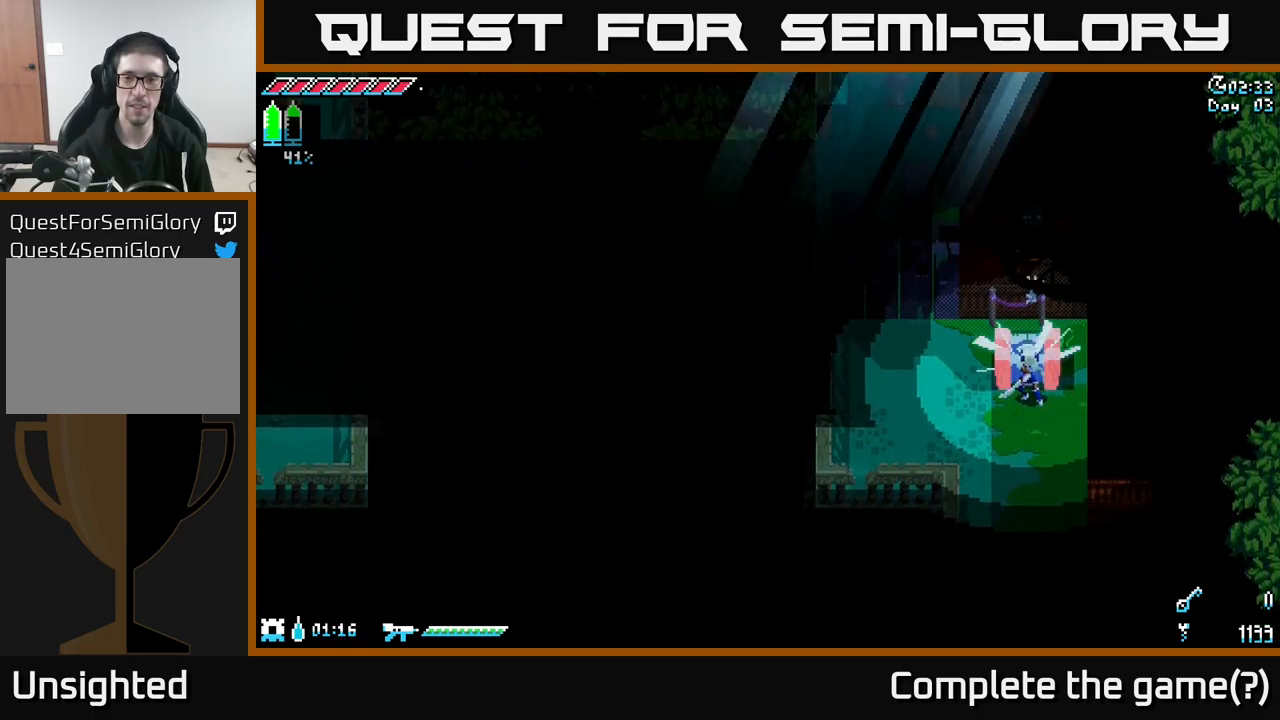
{"buttons": [], "left_stick": "center", "right_stick": "center", "events": []}
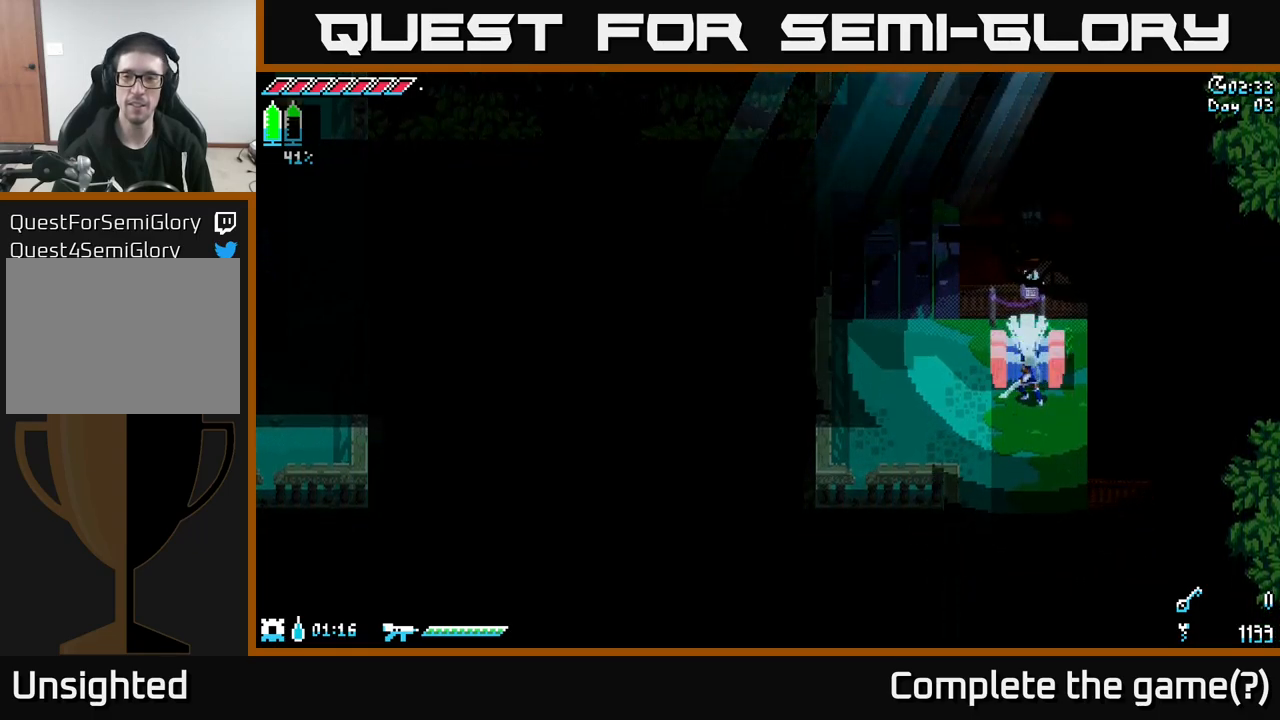
{"buttons": [], "left_stick": "center", "right_stick": "center", "events": []}
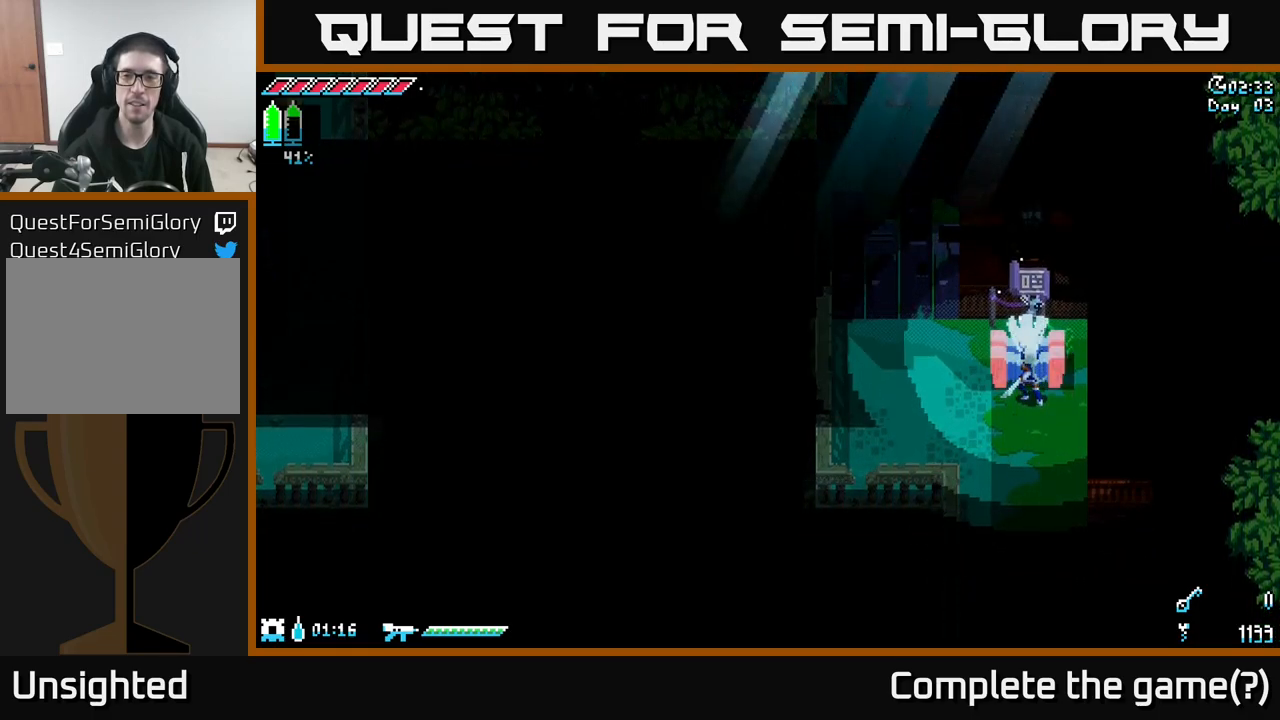
{"buttons": [], "left_stick": "center", "right_stick": "center", "events": [[117, "left_stick", "left"], [350, "left_stick", "center"]]}
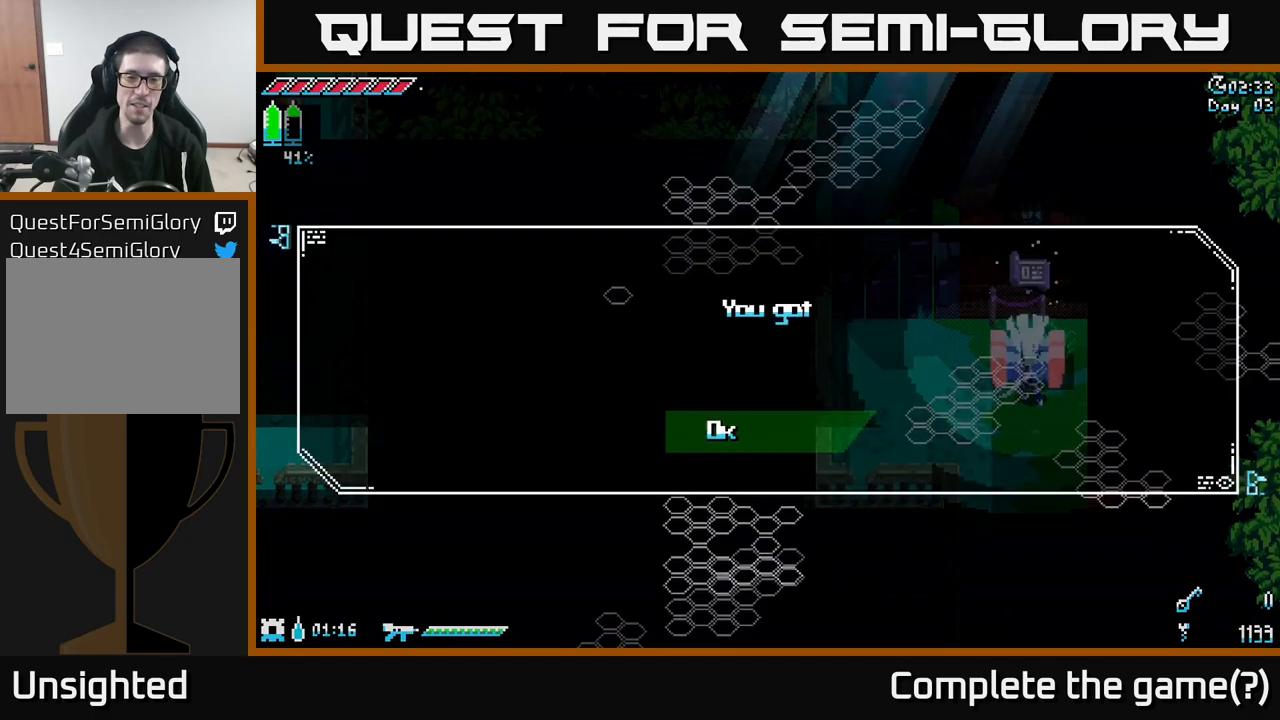
{"buttons": [], "left_stick": "center", "right_stick": "center", "events": []}
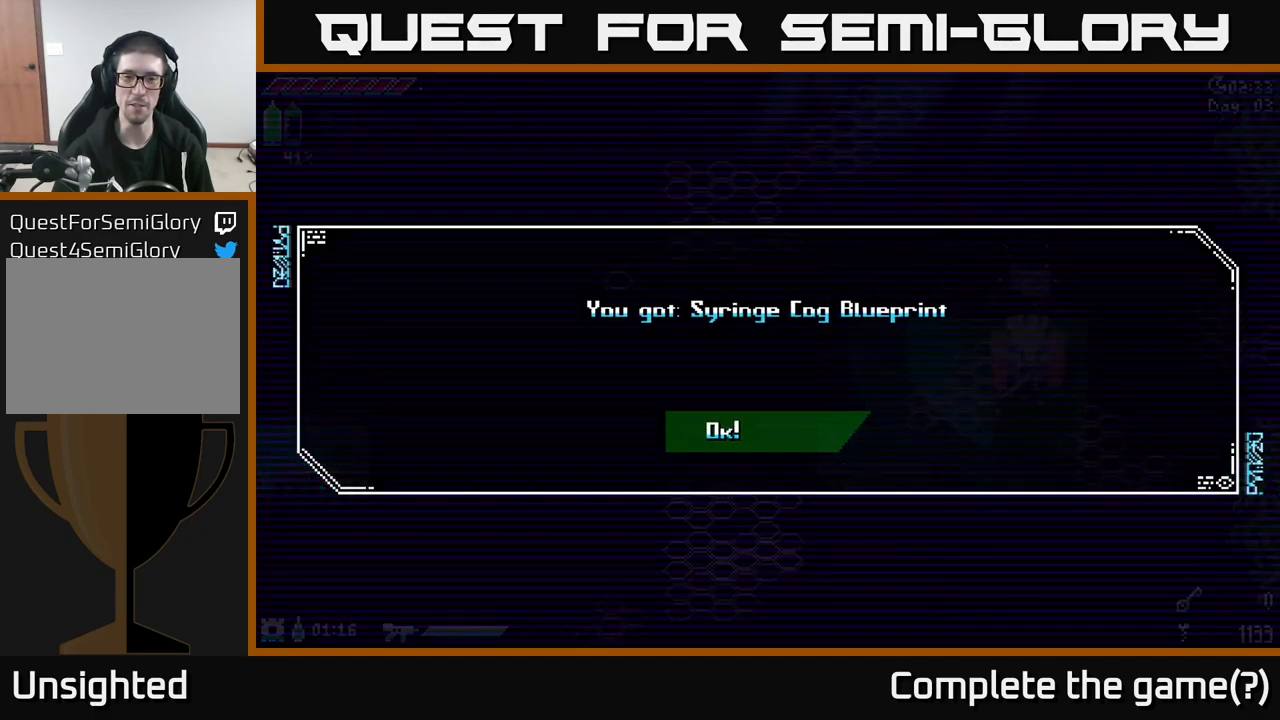
{"buttons": [], "left_stick": "center", "right_stick": "center", "events": []}